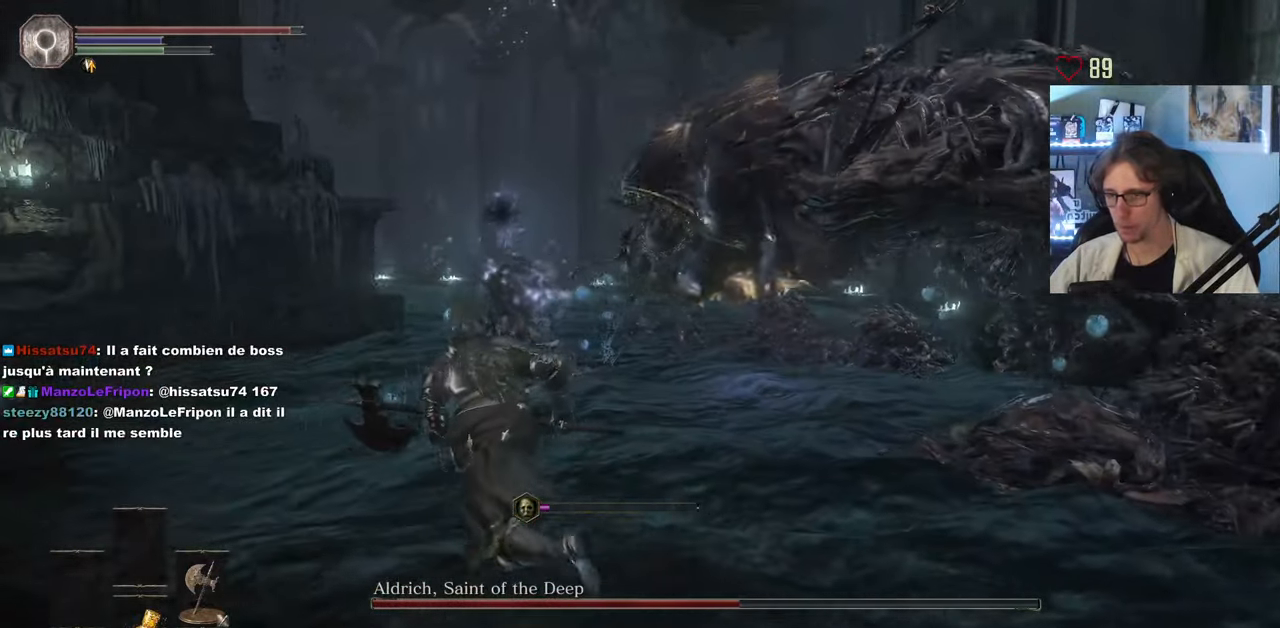
Gameplay with keyboard and mouse; each line is a JSON object with the keys and mouse buttons held at the frame after it. "events" lists presses ("down") and releases ("up") of "0", "1", "2", "3", "4", "a", "alt", "ctrl", "d", "down", "e", "f", "g", "left", "q", "r", "return", "right", "s", "shift", "space", "tab", "up", "z", "mouse_left", "mouse_wheel", "mouse_right", "mouse_mb4" and "mouse_mb5" between this image and that frame as [ms after this image, input, new state], when the widget could be followed in between. "mouse_left", "mouse_wheel", "mouse_right", "mouse_mb4", "mouse_mb5" = the "left", "wheel", "right", "mb4", "mb5" buttons of the "mouse" list. No other keys are recorded. "wheel" means that the mouse wheel is clicked or scrolled. Not read: mouse_move.
{"keys": ["z"], "mouse": [], "events": [[150, "space", "up"], [433, "q", "up"]]}
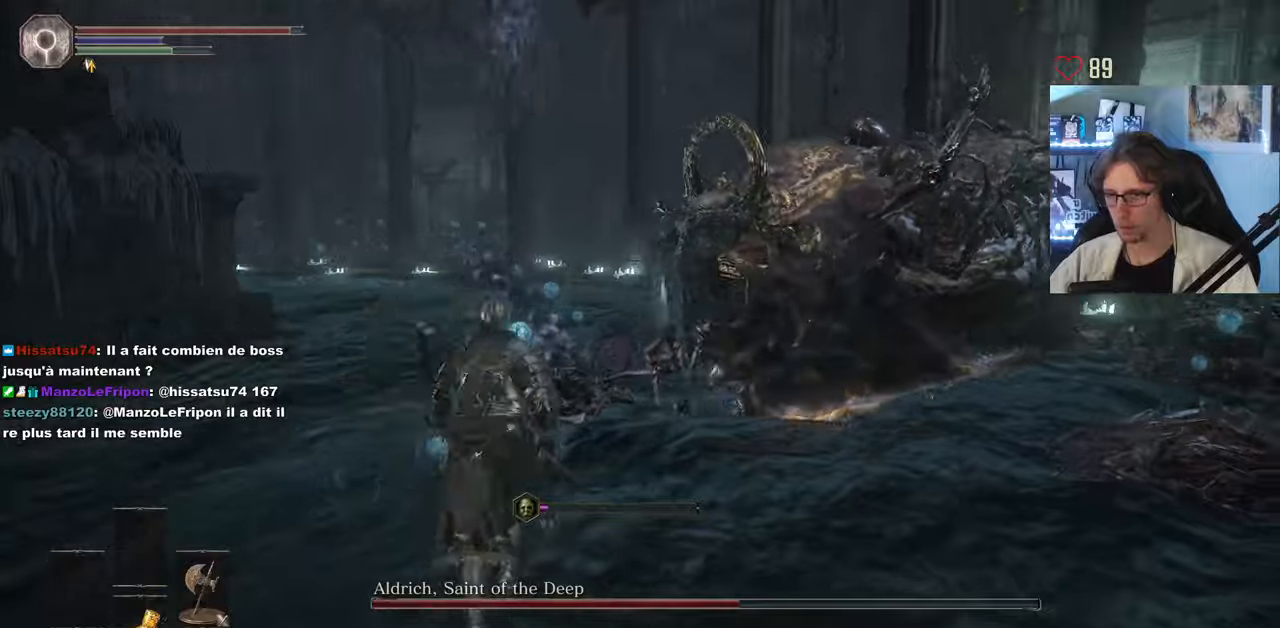
{"keys": ["z"], "mouse": [], "events": [[167, "mouse_left", "down"], [267, "mouse_left", "up"], [317, "mouse_left", "down"], [400, "mouse_left", "up"]]}
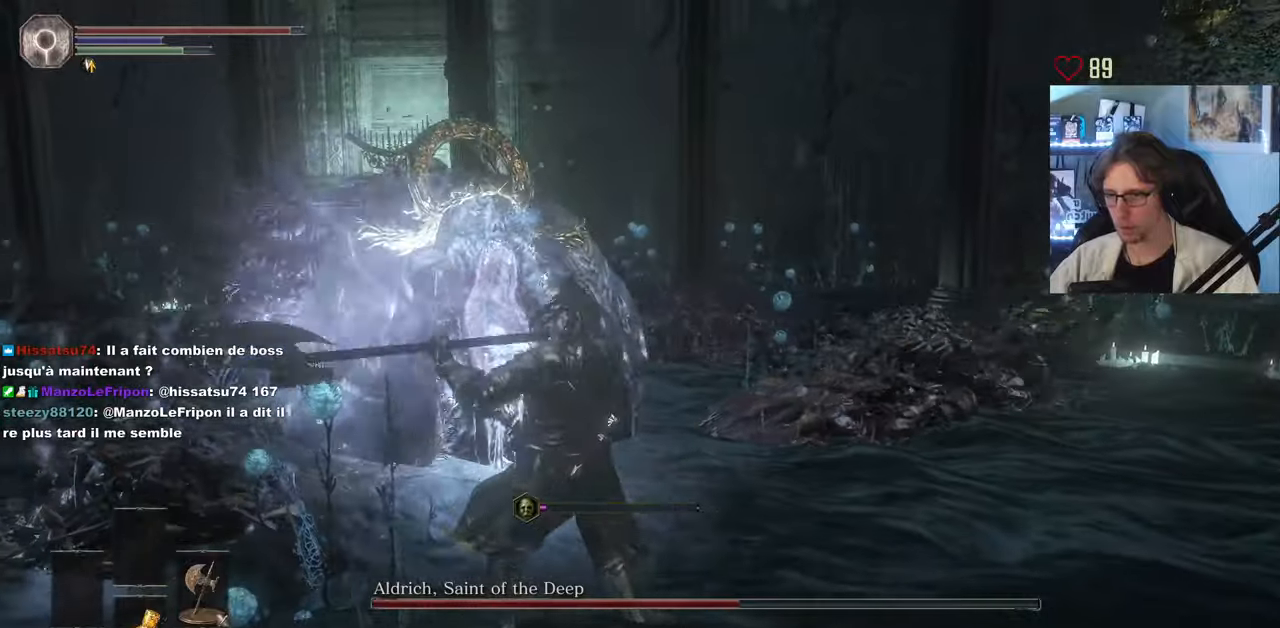
{"keys": ["q", "z"], "mouse": [], "events": [[333, "q", "down"]]}
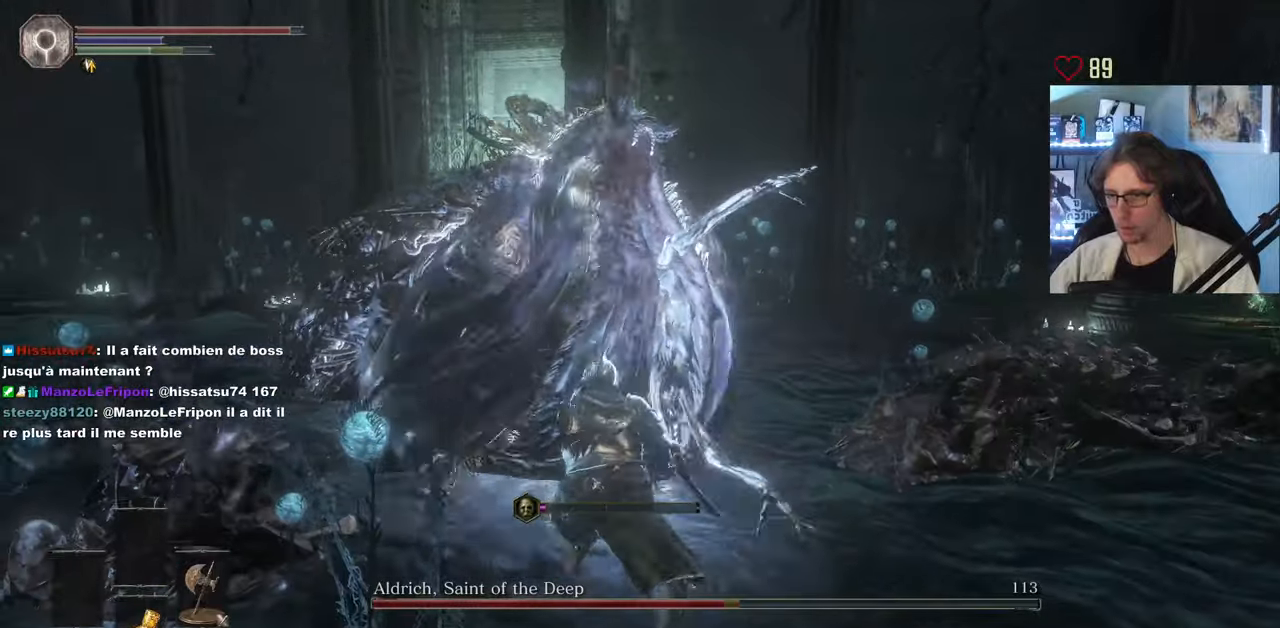
{"keys": ["z"], "mouse": [], "events": [[17, "mouse_left", "down"], [17, "q", "up"], [117, "mouse_left", "up"], [200, "mouse_left", "down"], [300, "mouse_left", "up"], [350, "mouse_left", "down"], [483, "mouse_left", "up"]]}
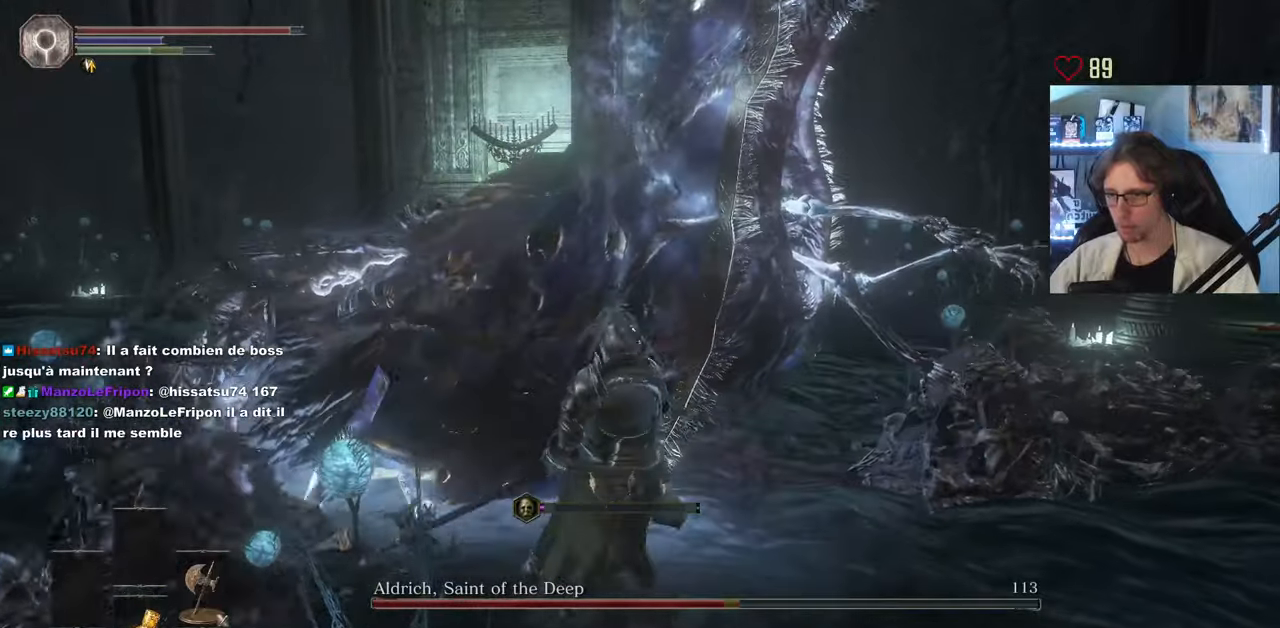
{"keys": ["z"], "mouse": [], "events": []}
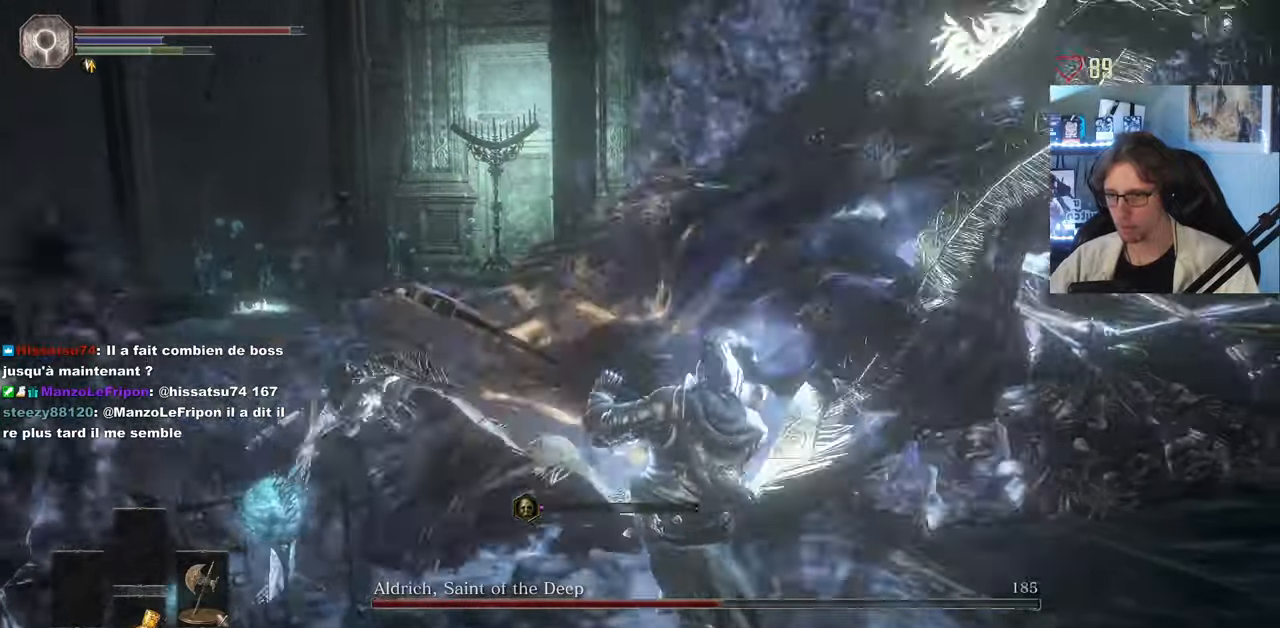
{"keys": ["q", "s"], "mouse": [], "events": [[100, "z", "up"], [133, "q", "down"], [233, "s", "down"], [333, "space", "down"], [467, "space", "up"]]}
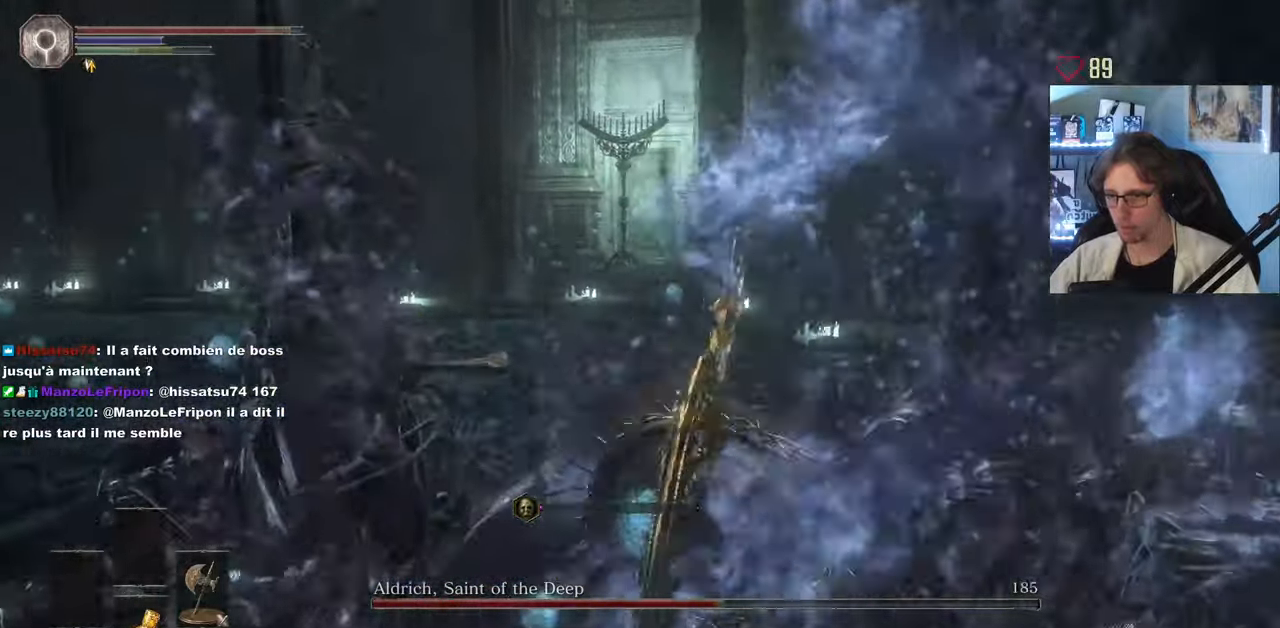
{"keys": ["q"], "mouse": [], "events": [[117, "space", "down"], [200, "space", "up"], [433, "s", "up"]]}
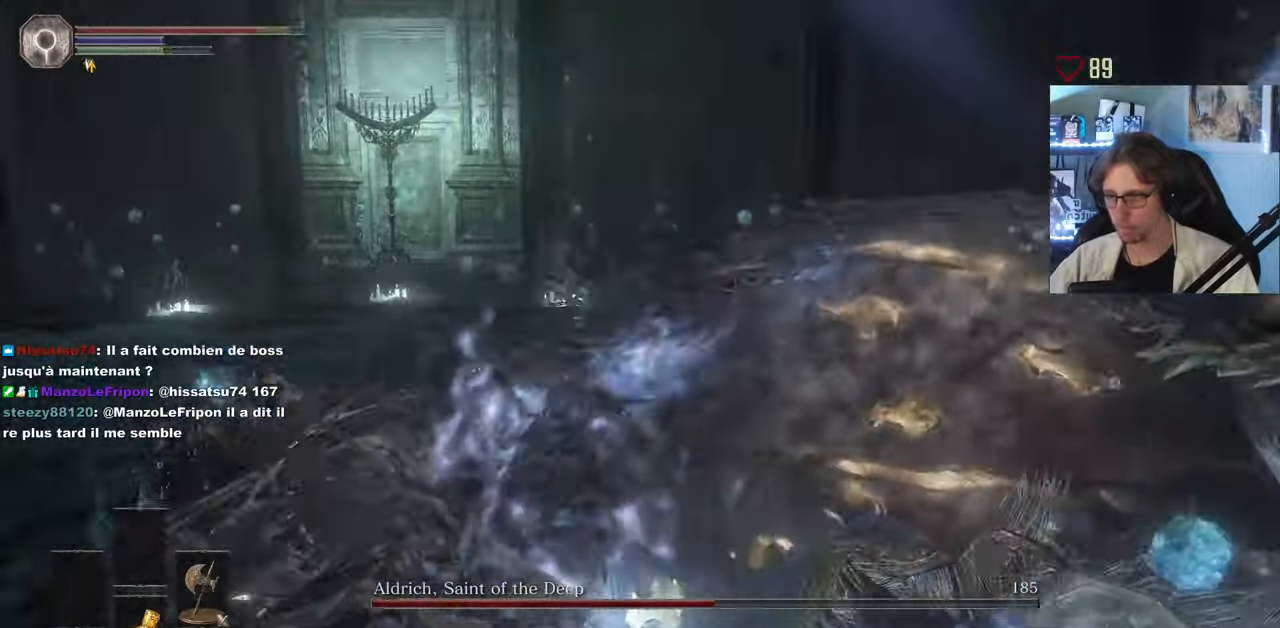
{"keys": ["q"], "mouse": []}
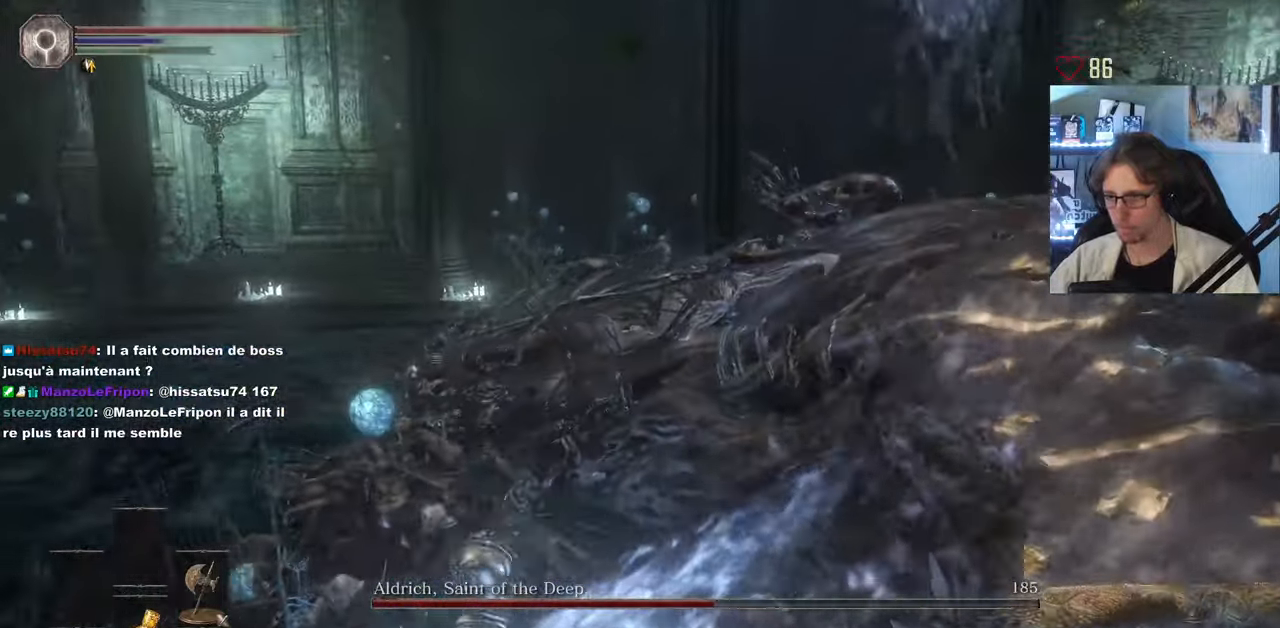
{"keys": ["q"], "mouse": []}
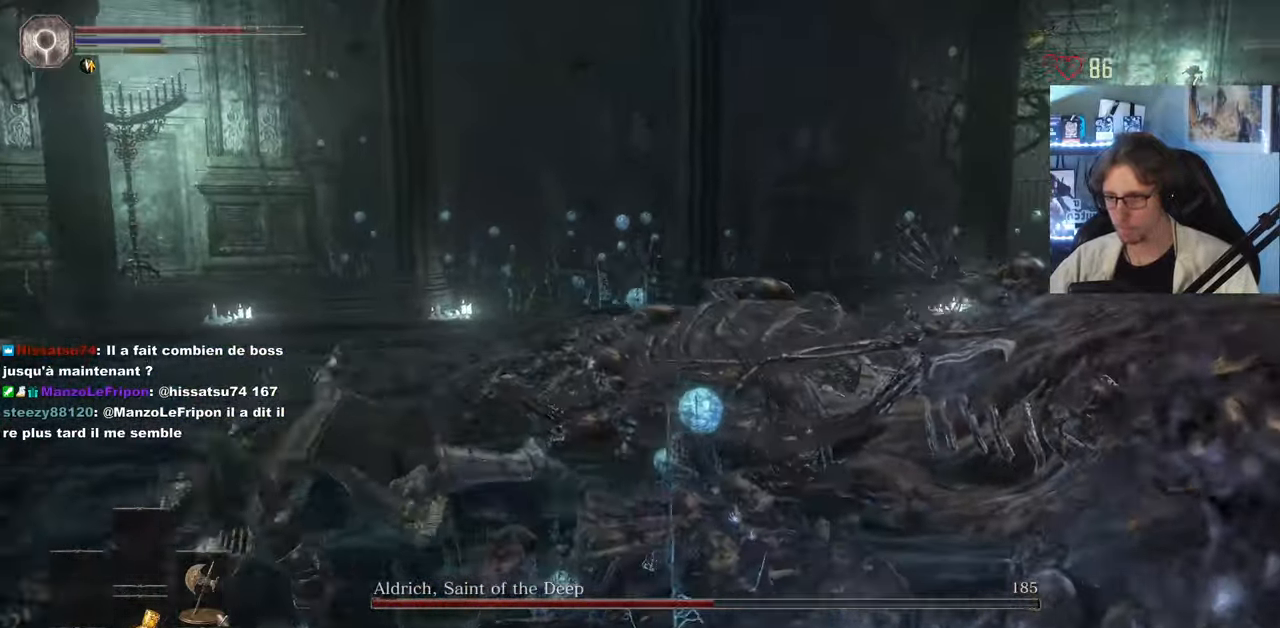
{"keys": ["q", "z"], "mouse": [], "events": [[67, "z", "down"]]}
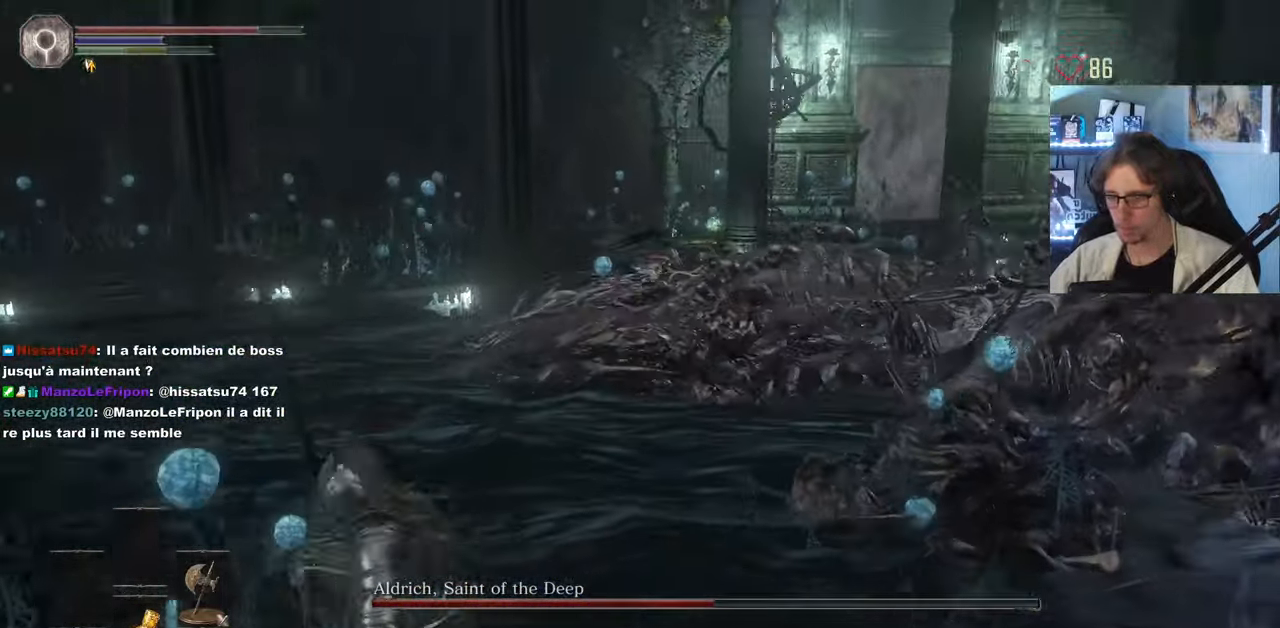
{"keys": ["z"], "mouse": [], "events": [[400, "q", "up"]]}
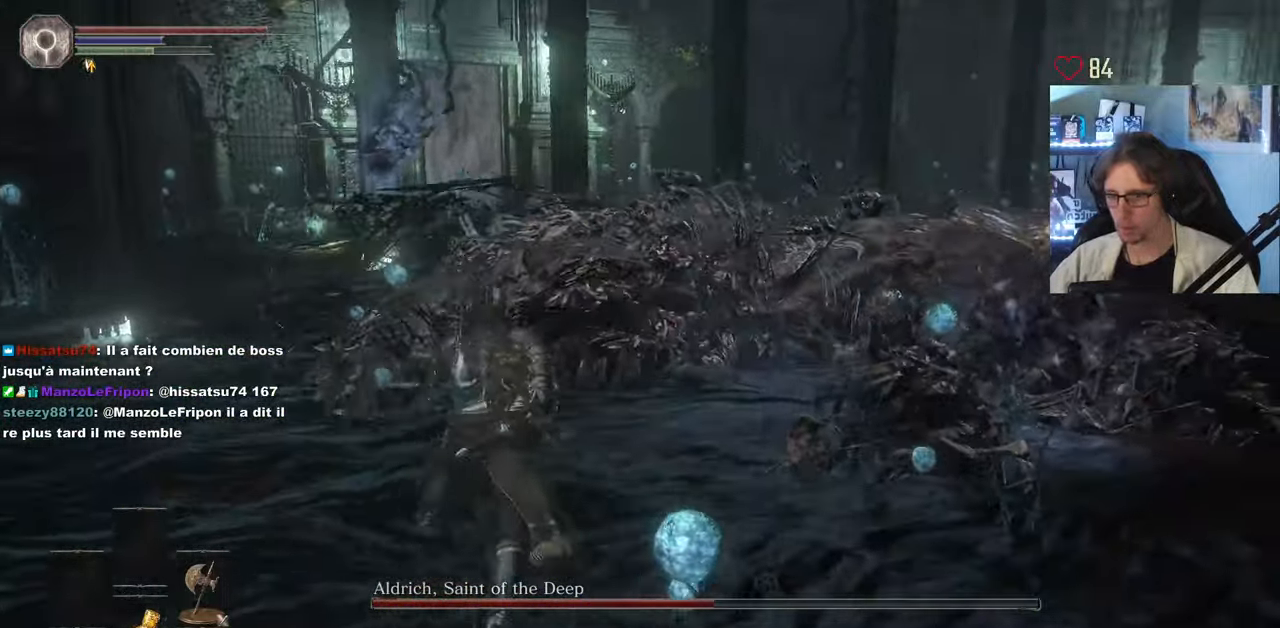
{"keys": ["z"], "mouse": [], "events": []}
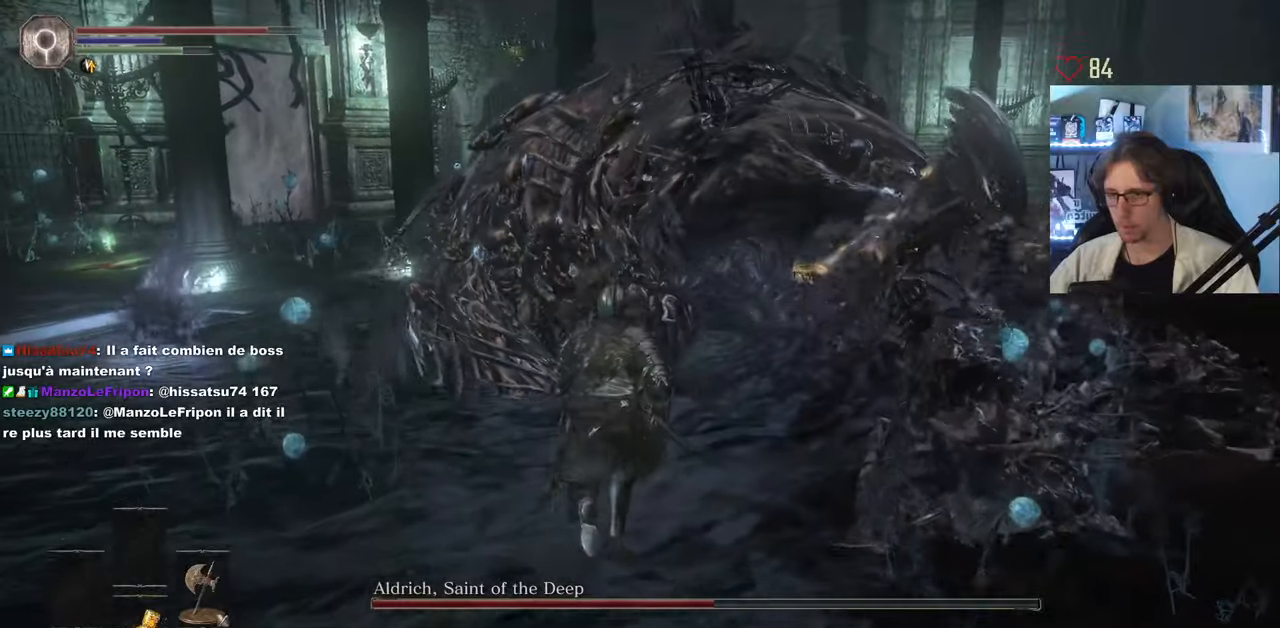
{"keys": ["d", "z"], "mouse": [], "events": [[50, "mouse_left", "down"], [183, "mouse_left", "up"], [467, "d", "down"]]}
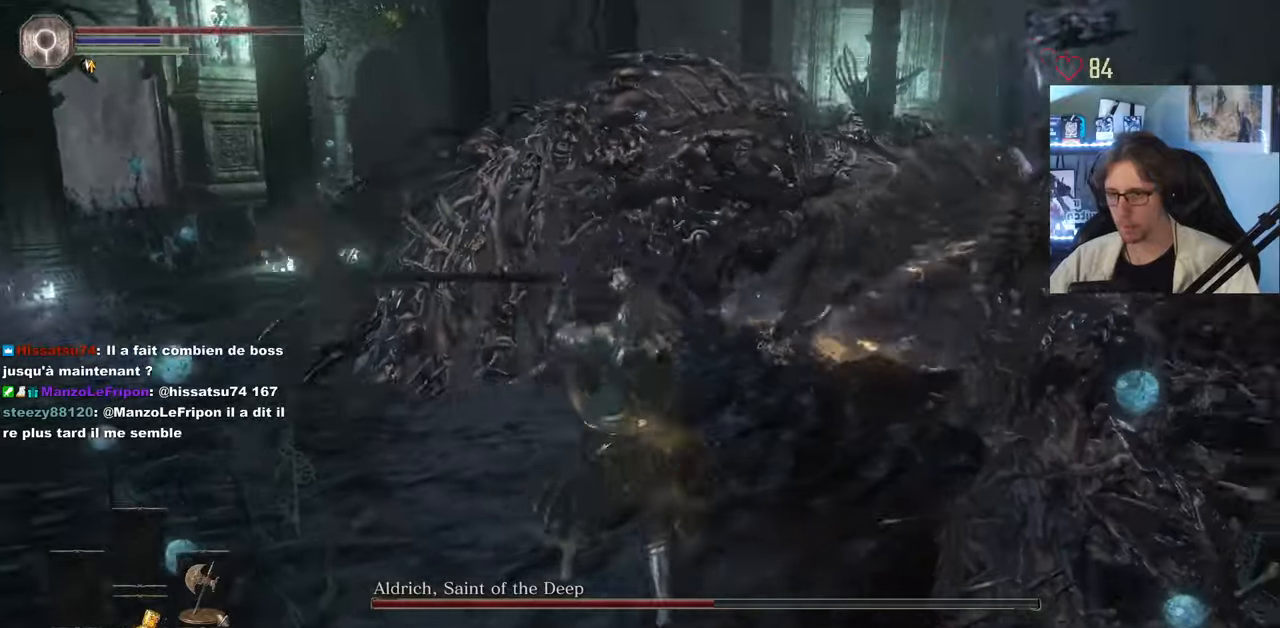
{"keys": ["z"], "mouse": [], "events": [[350, "mouse_left", "down"], [483, "d", "up"], [483, "mouse_left", "up"]]}
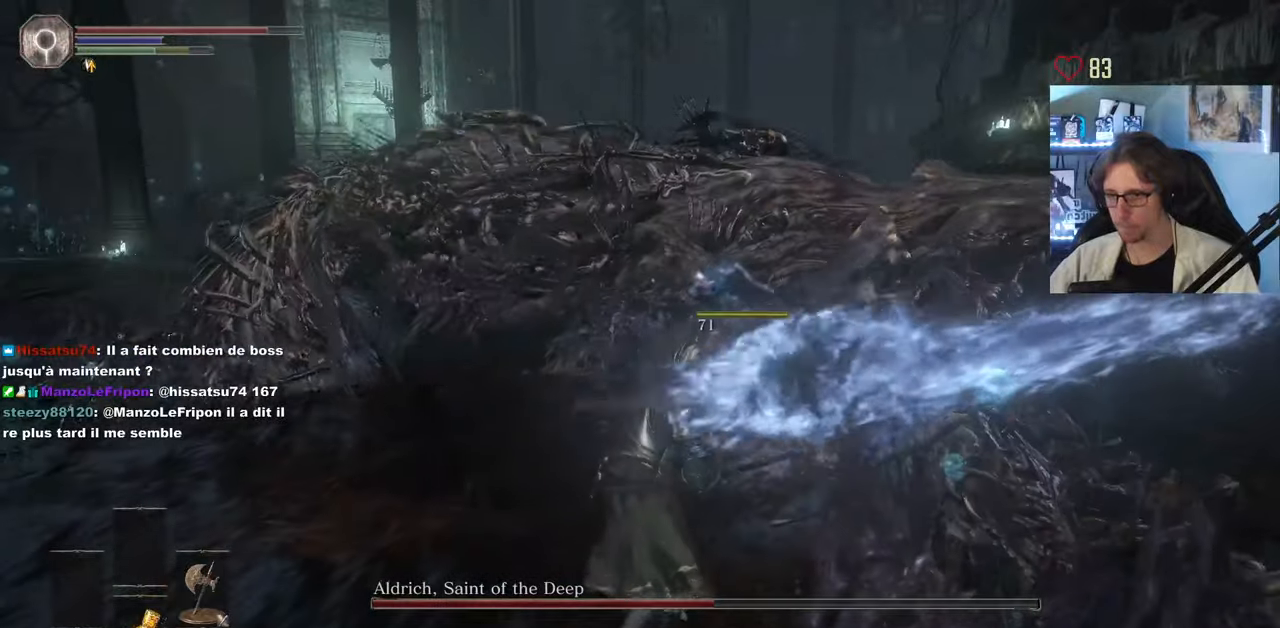
{"keys": ["d", "z"], "mouse": [], "events": [[83, "mouse_left", "down"], [167, "mouse_left", "up"], [317, "d", "down"]]}
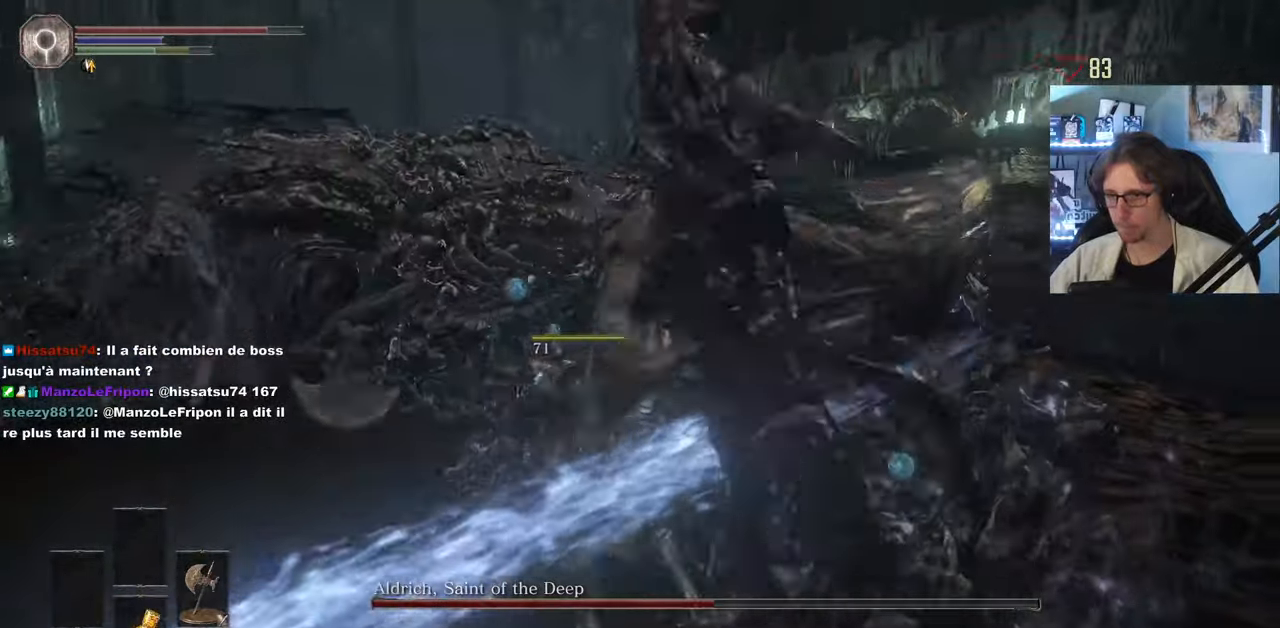
{"keys": ["q"], "mouse": [], "events": [[333, "d", "up"], [467, "q", "down"], [467, "z", "up"]]}
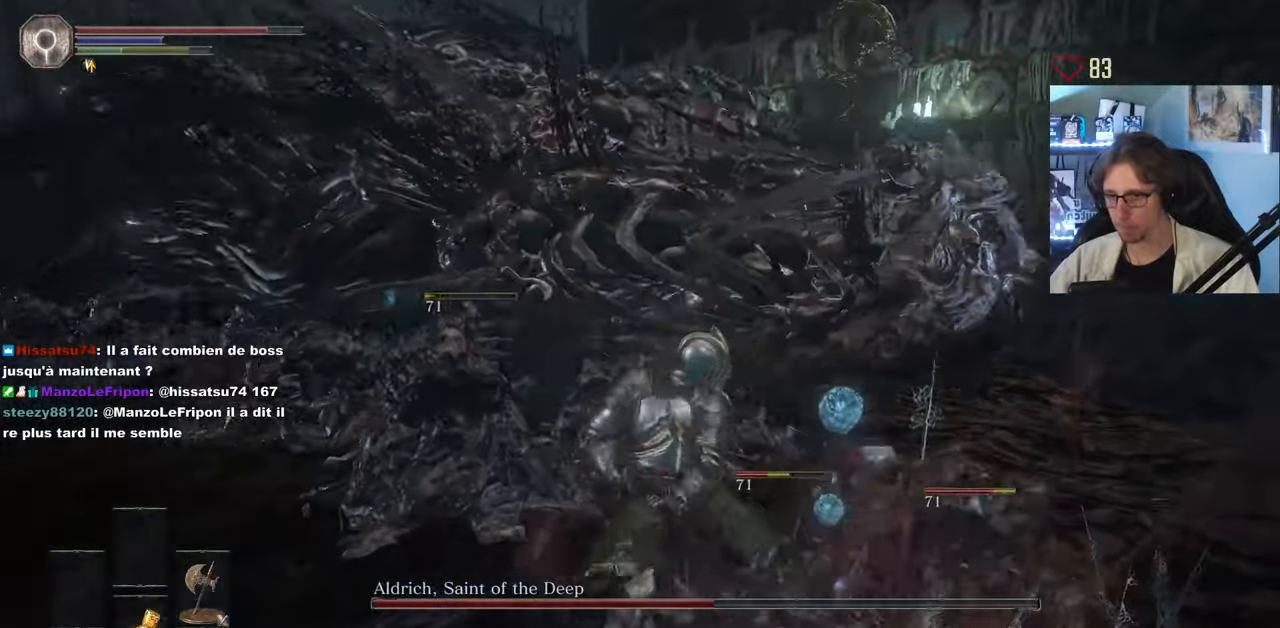
{"keys": ["q", "s"], "mouse": [], "events": [[250, "s", "down"], [350, "space", "down"], [483, "space", "up"]]}
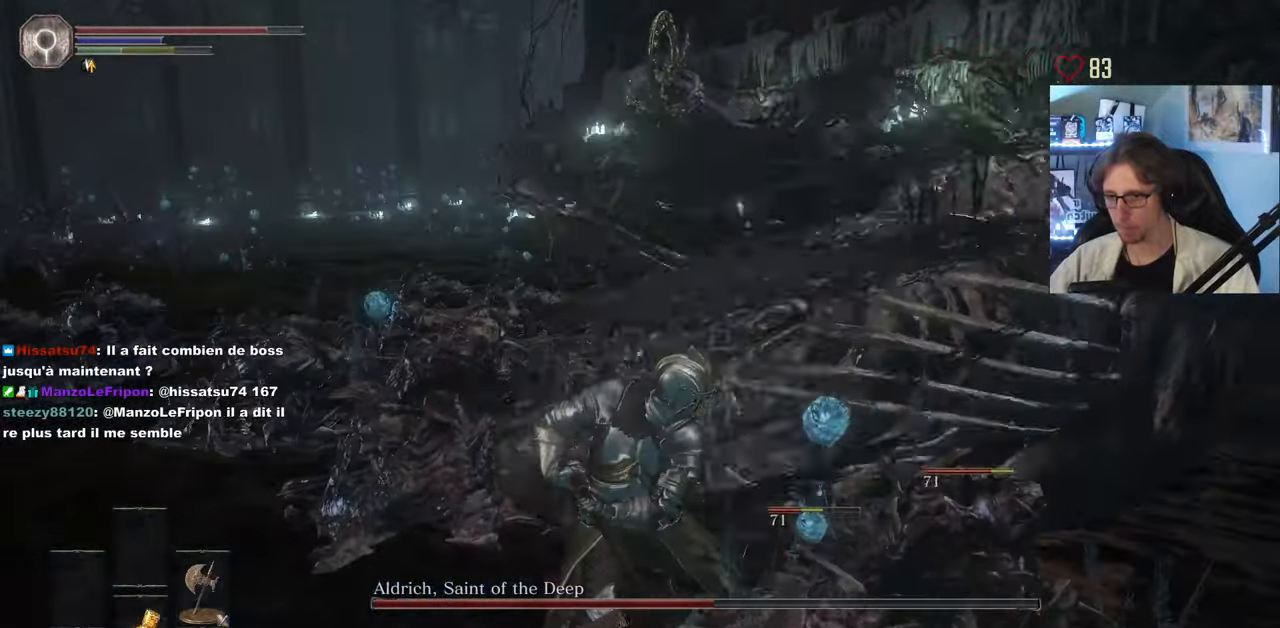
{"keys": ["s"], "mouse": [], "events": [[400, "q", "up"]]}
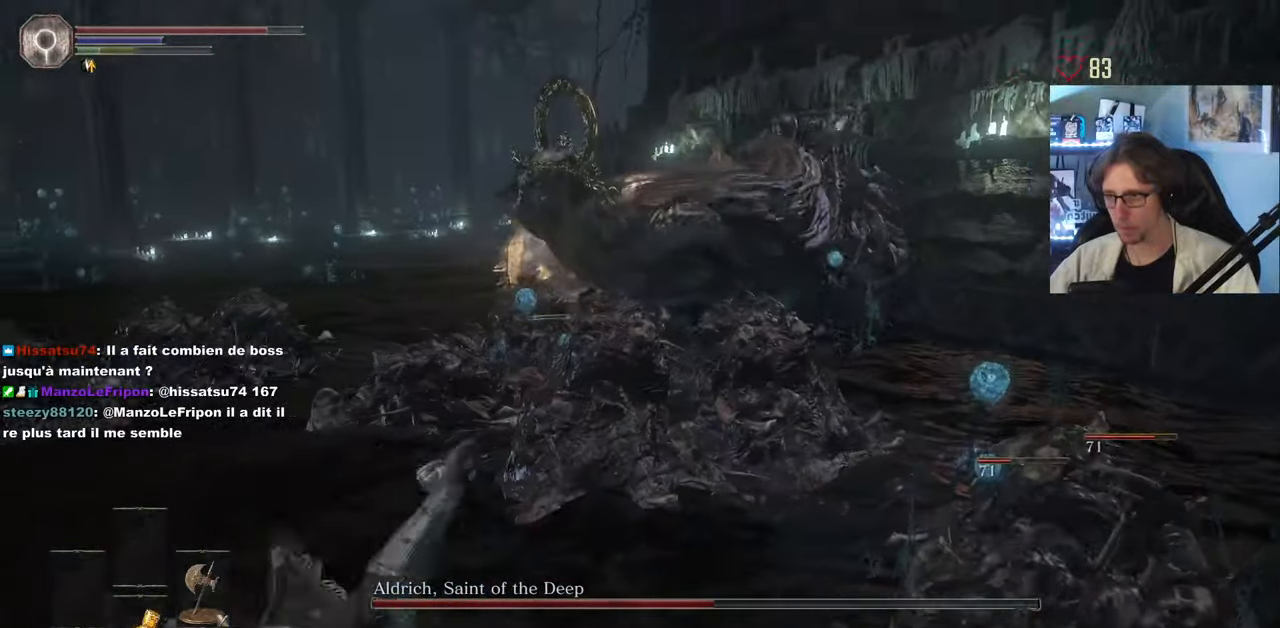
{"keys": ["q"], "mouse": [], "events": [[183, "q", "down"], [233, "s", "up"]]}
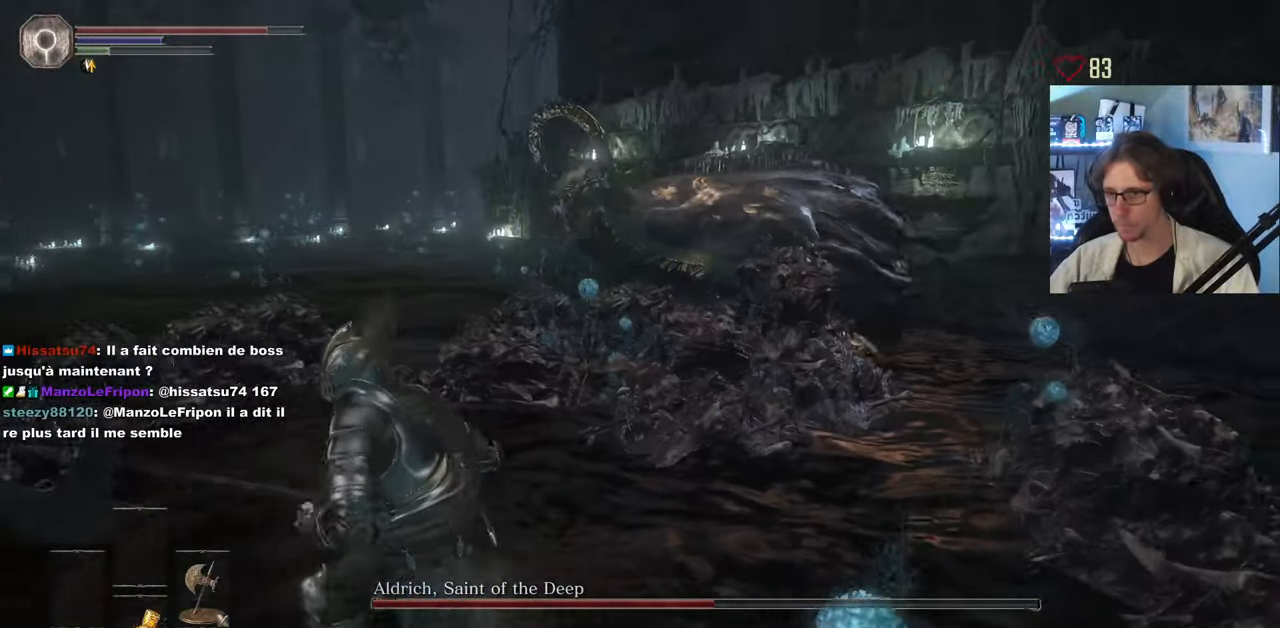
{"keys": ["q"], "mouse": [], "events": []}
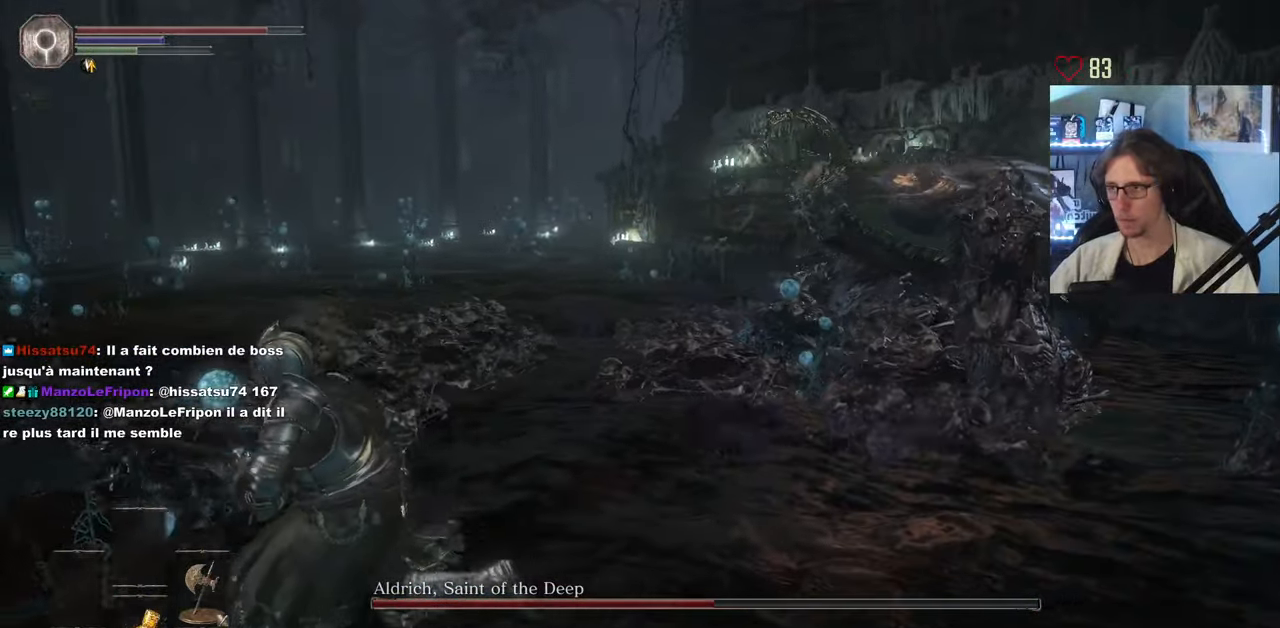
{"keys": ["q", "space", "z"], "mouse": [], "events": [[267, "space", "down"], [367, "z", "down"]]}
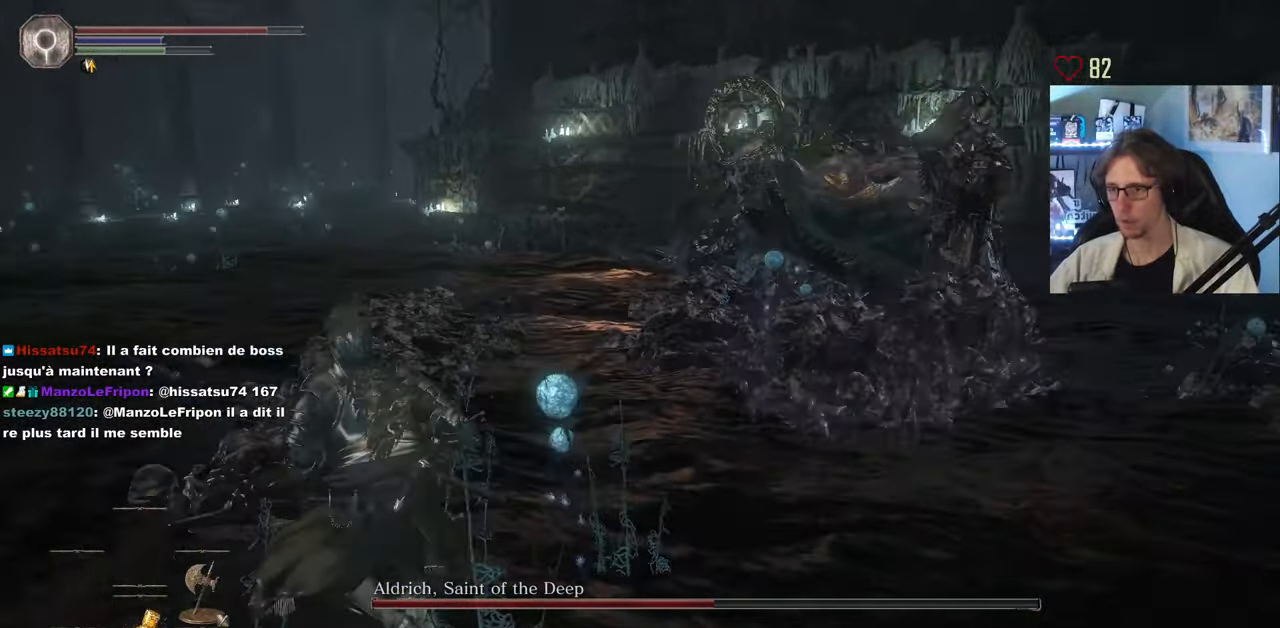
{"keys": ["space", "z"], "mouse": [], "events": [[100, "q", "up"]]}
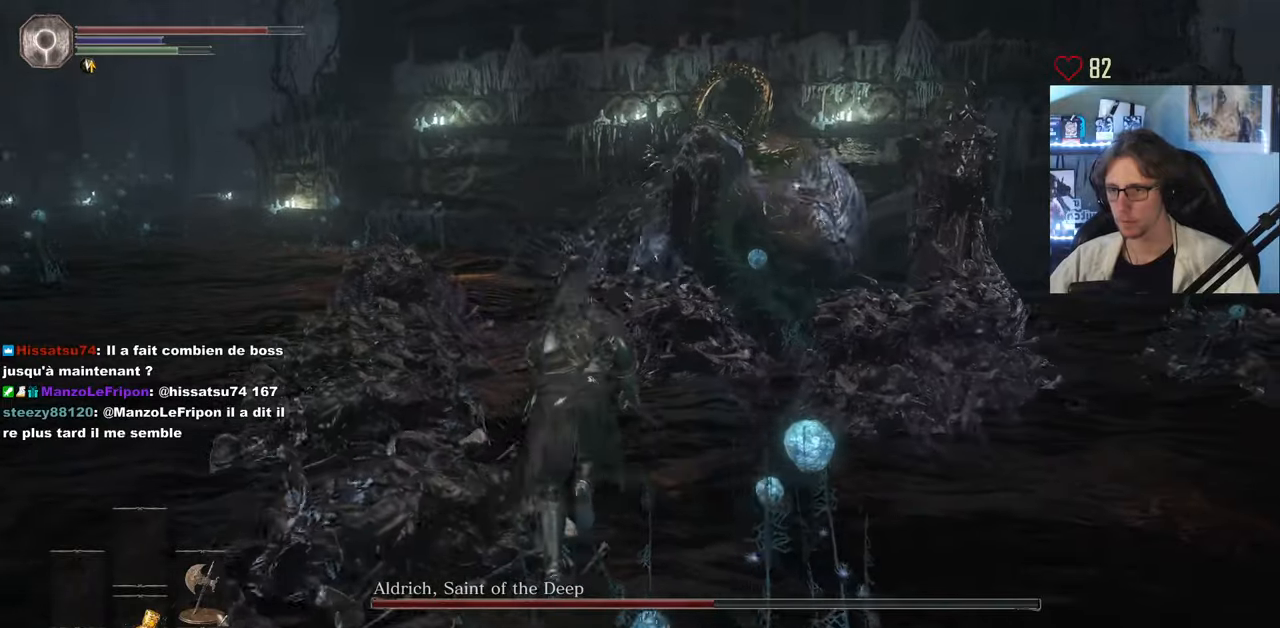
{"keys": ["space", "z"], "mouse": ["left"], "events": [[366, "q", "down"], [500, "mouse_left", "down"], [500, "q", "up"]]}
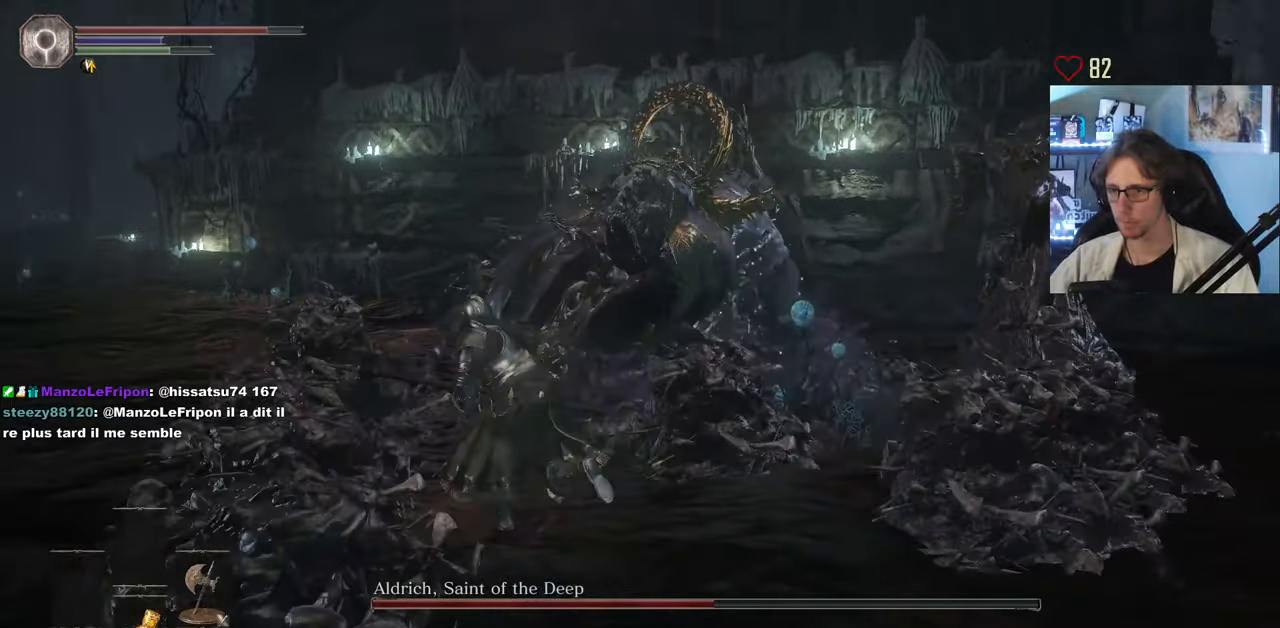
{"keys": ["z"], "mouse": [], "events": [[100, "mouse_left", "up"], [133, "mouse_left", "down"], [283, "mouse_left", "up"], [333, "mouse_left", "down"], [383, "mouse_left", "up"], [416, "space", "up"]]}
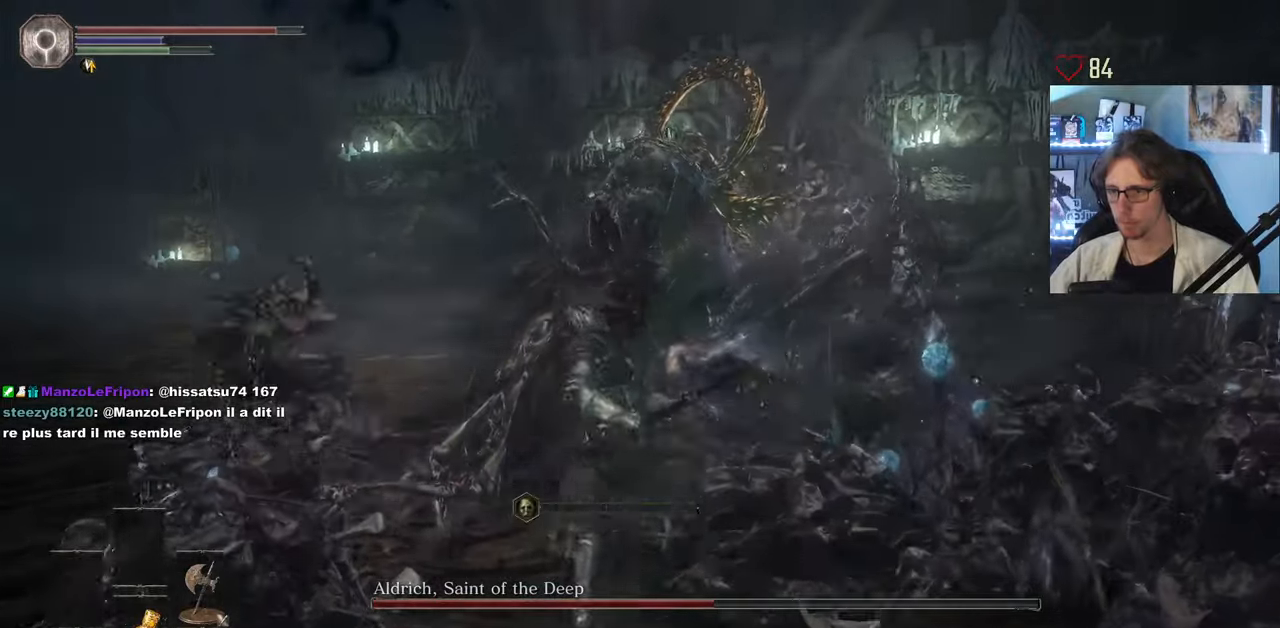
{"keys": ["z"], "mouse": [], "events": [[250, "q", "down"], [350, "mouse_left", "down"], [433, "q", "up"], [483, "mouse_left", "up"]]}
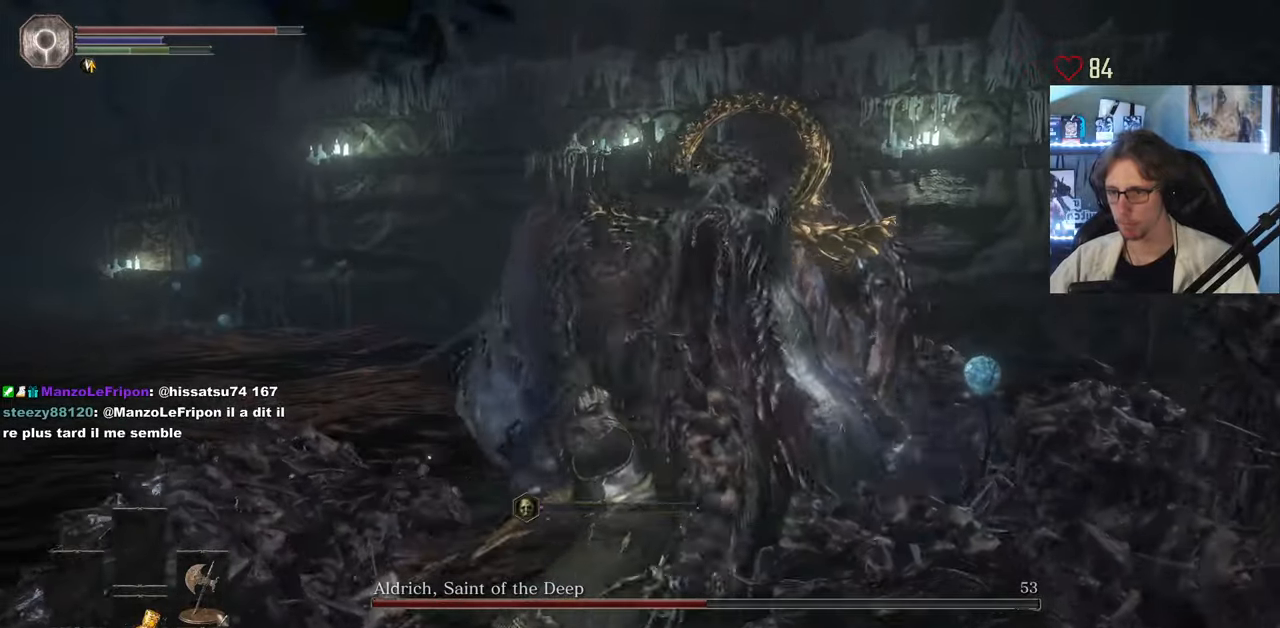
{"keys": ["z"], "mouse": [], "events": [[33, "mouse_left", "down"], [133, "mouse_left", "up"], [166, "mouse_left", "down"], [316, "mouse_left", "up"]]}
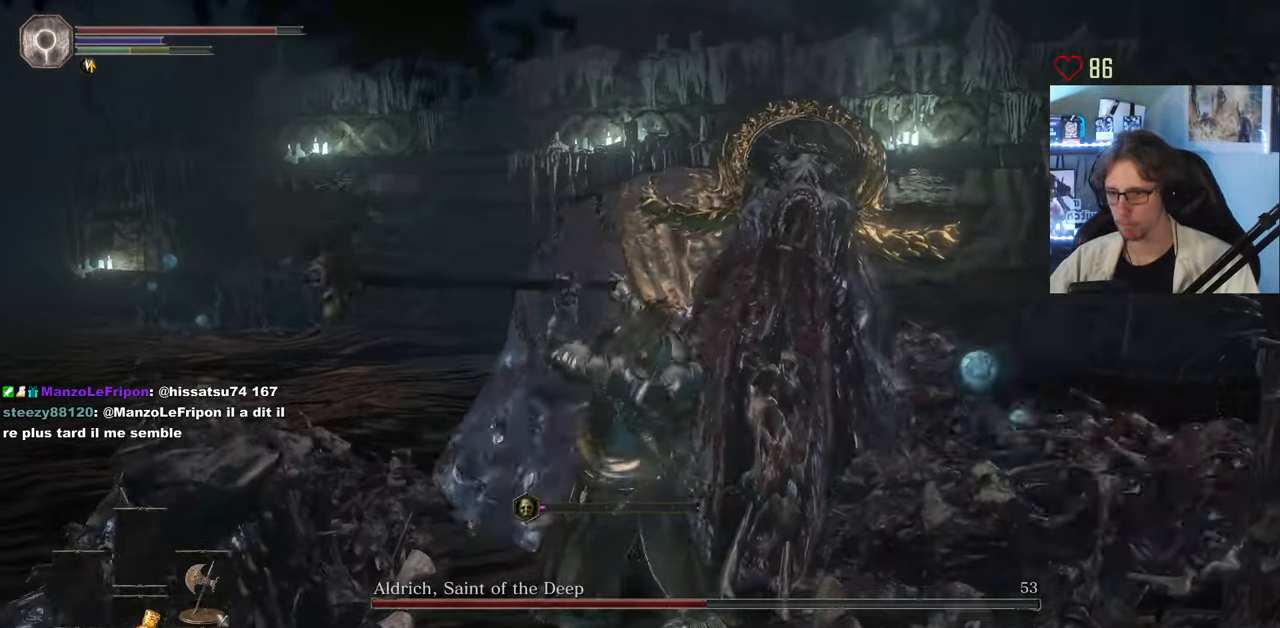
{"keys": ["q", "space", "z"], "mouse": [], "events": [[233, "q", "down"], [466, "space", "down"]]}
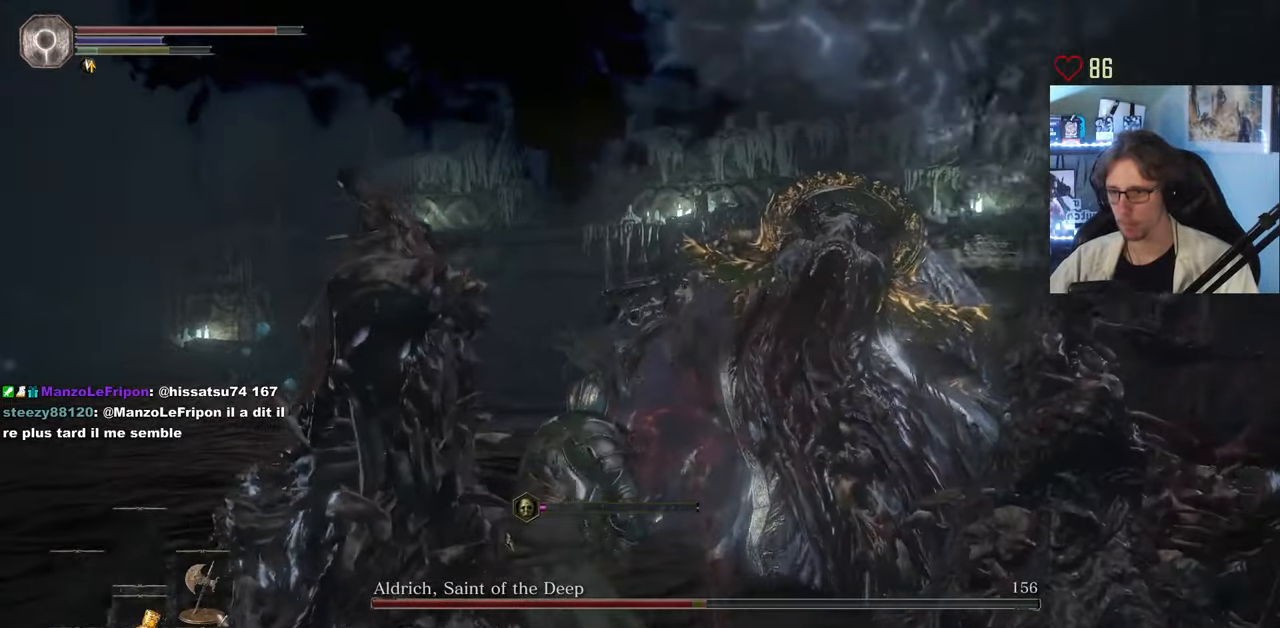
{"keys": ["q"], "mouse": [], "events": [[66, "space", "up"], [116, "mouse_wheel", "down"], [150, "space", "down"], [250, "mouse_wheel", "up"], [250, "space", "up"], [433, "z", "up"]]}
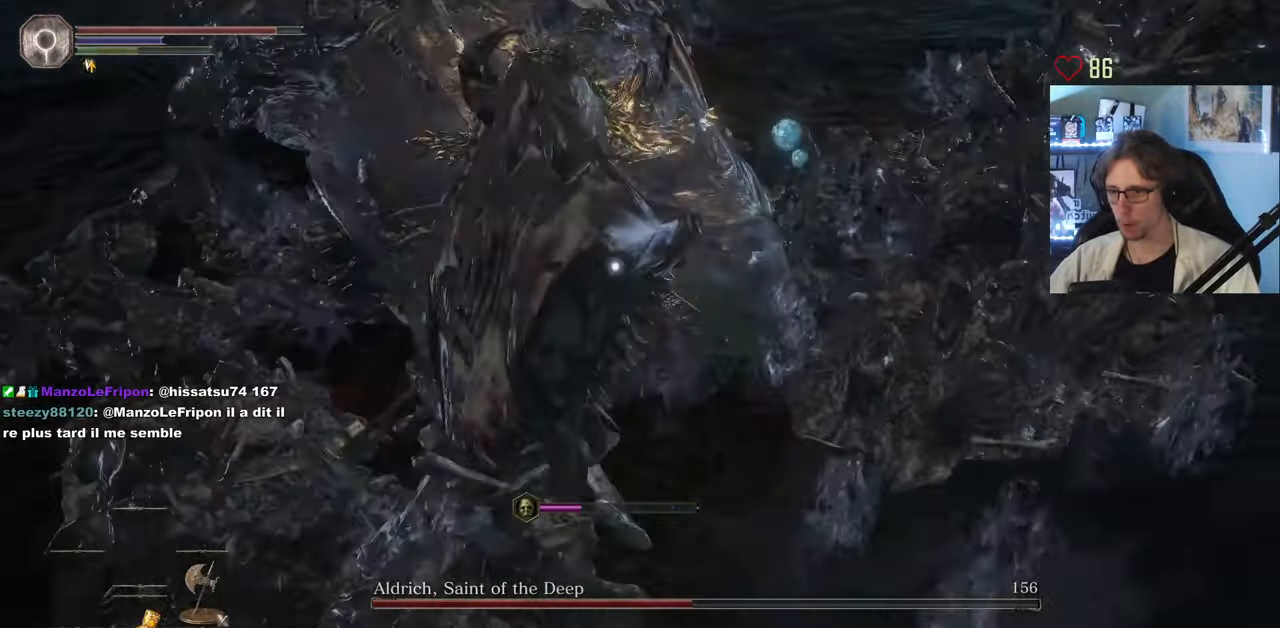
{"keys": ["q", "s"], "mouse": [], "events": [[133, "s", "down"], [400, "space", "down"], [500, "space", "up"]]}
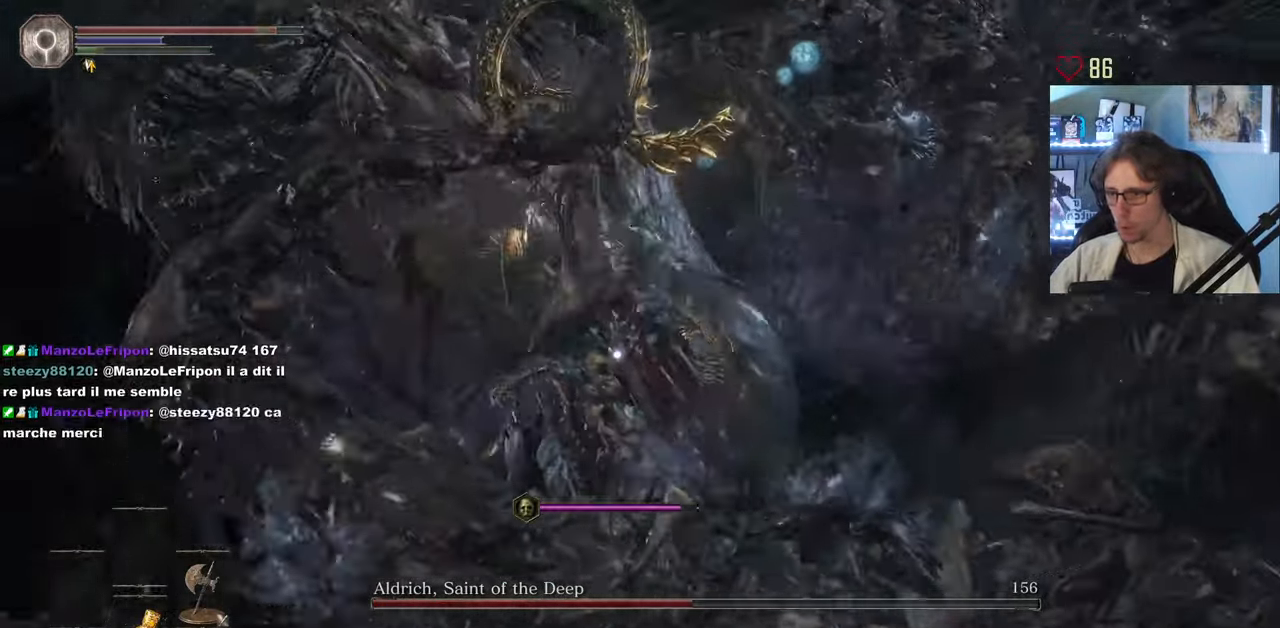
{"keys": ["q", "s", "space"], "mouse": [], "events": [[50, "mouse_wheel", "down"], [50, "space", "down"], [133, "mouse_wheel", "up"], [183, "space", "up"], [333, "space", "down"], [416, "space", "up"], [466, "space", "down"]]}
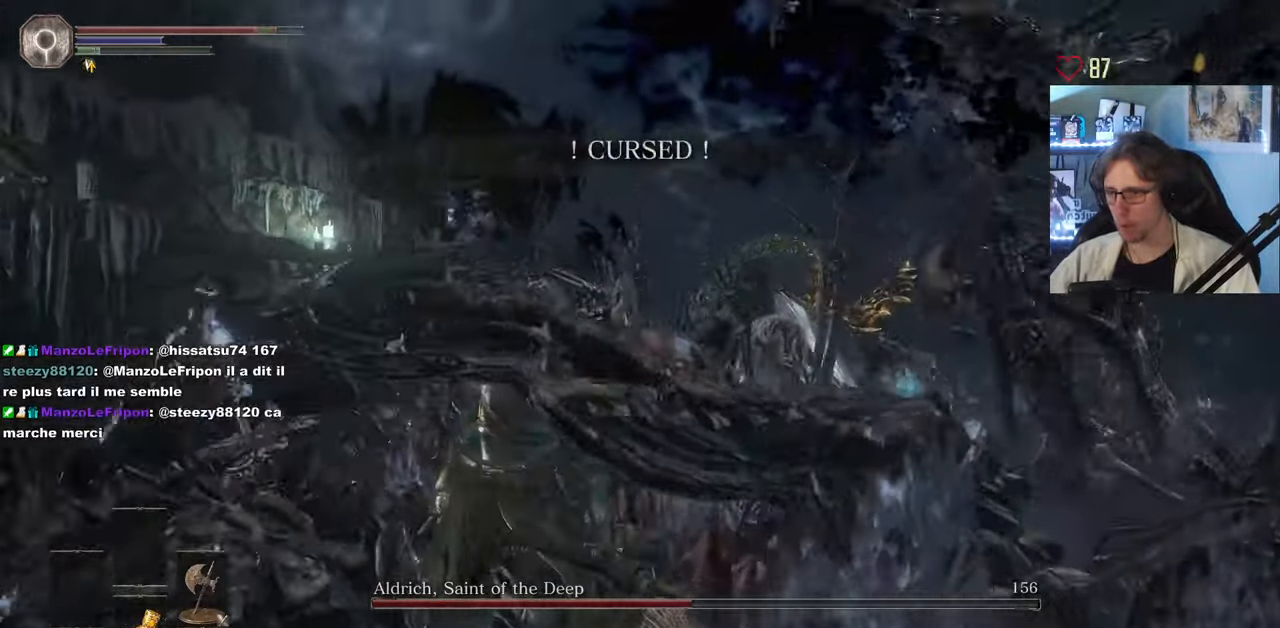
{"keys": [], "mouse": [], "events": [[66, "space", "up"], [116, "space", "down"], [150, "q", "up"], [150, "s", "up"], [150, "space", "up"]]}